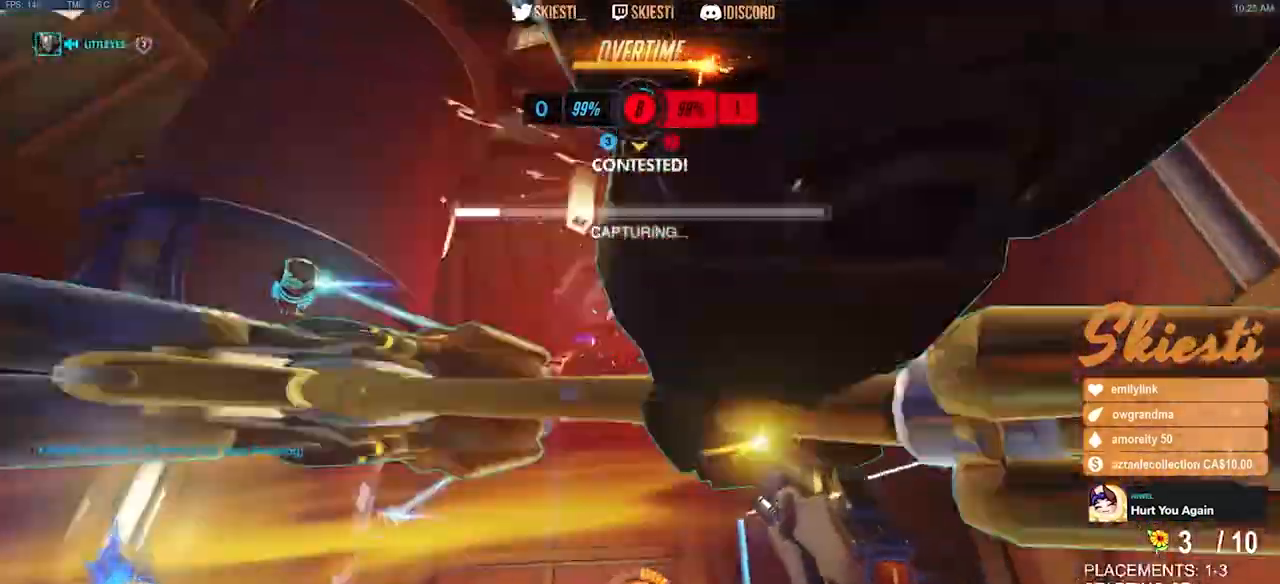
Gameplay with keyboard and mouse; each line is a JSON object with the keys and mouse buttons held at the frame after it. "events" lists presses ("down") and releases ("up") of "a", "ctrl", "d", "e", "q", "s", "shift", "space", "w", "mouse_left", "mouse_wheel", "mouse_right", "mouse_mb4" and "mouse_mb5" between this image and that frame as [ms after this image, input, new state], when the widget could be followed in between. "mouse_left", "mouse_wheel", "mouse_right", "mouse_mb4", "mouse_mb5" = the "left", "wheel", "right", "mb4", "mb5" buttons of the "mouse" list. No other keys are recorded. "wheel" means that the mouse wheel is clicked or scrolled. Mouse movement is not recorded.
{"keys": ["a"], "mouse": ["right"], "events": [[334, "a", "down"], [400, "d", "up"], [434, "w", "up"]]}
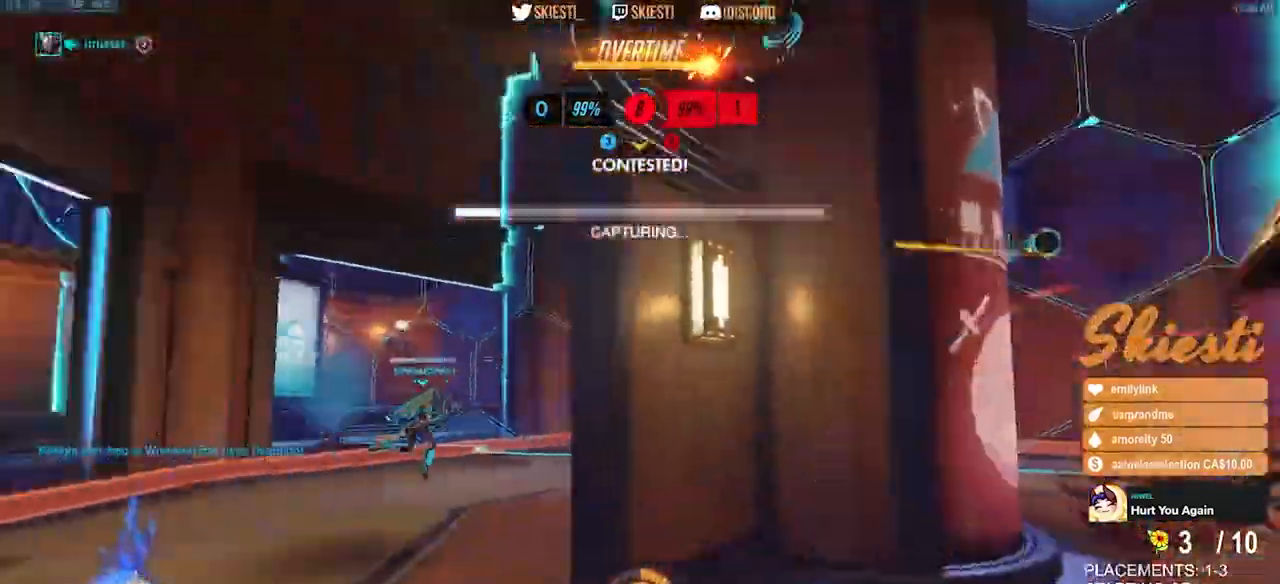
{"keys": ["a"], "mouse": ["right"], "events": [[84, "space", "down"], [217, "space", "up"]]}
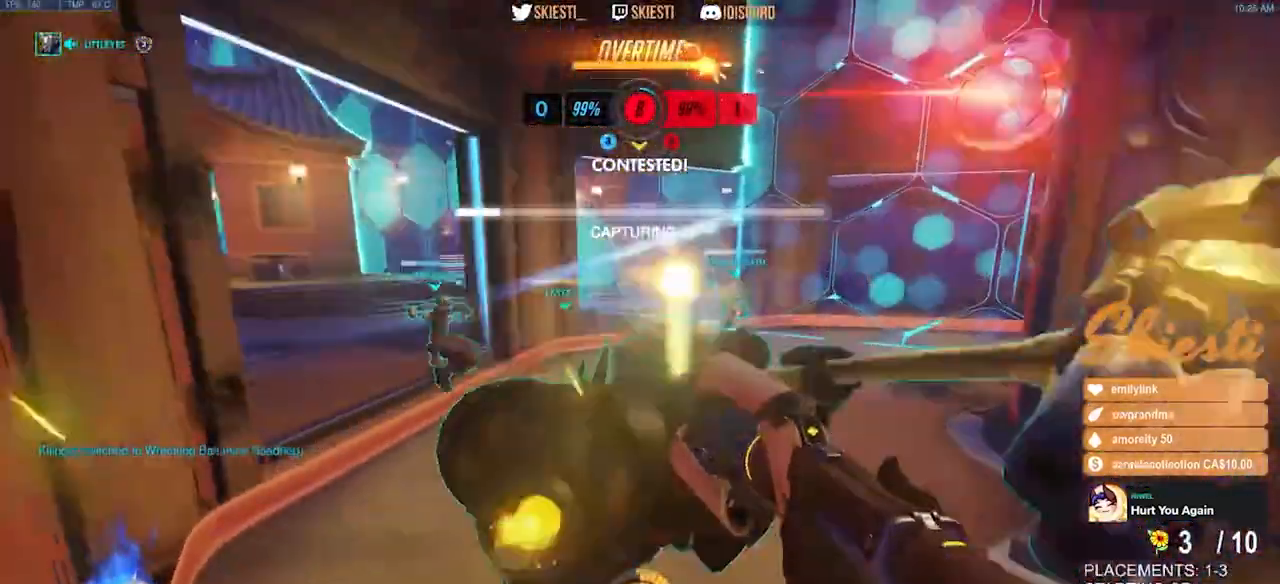
{"keys": ["a", "space", "w"], "mouse": ["left"], "events": [[84, "mouse_left", "down"], [350, "w", "down"], [434, "mouse_right", "up"], [434, "space", "down"]]}
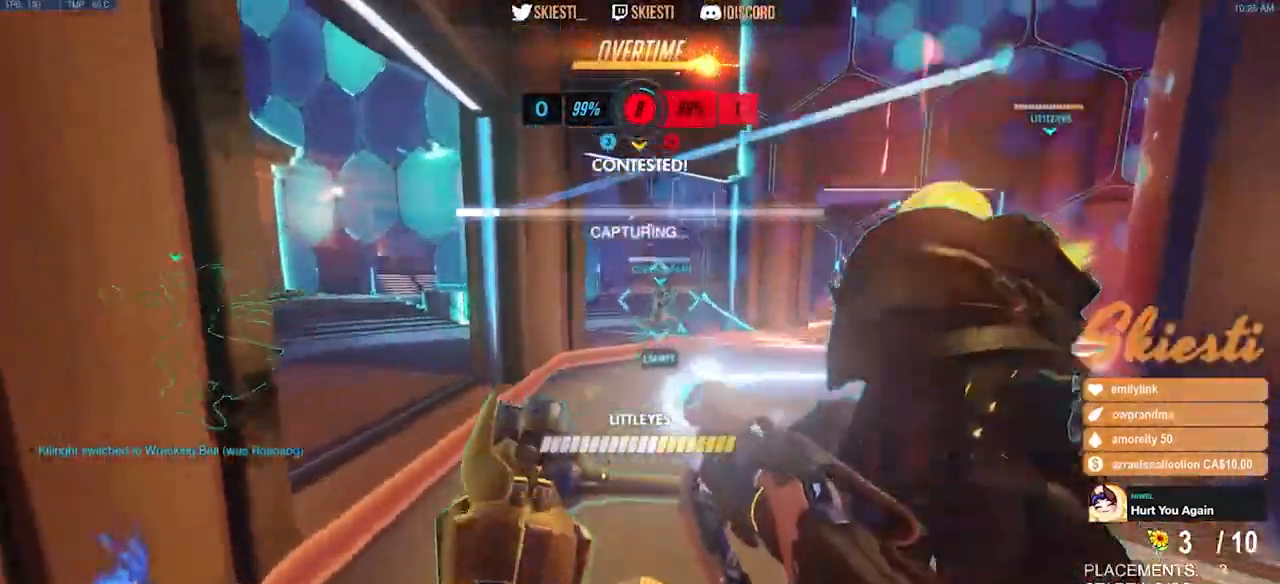
{"keys": ["a", "w"], "mouse": ["left"], "events": [[100, "space", "up"], [117, "mouse_left", "up"], [150, "mouse_left", "down"], [334, "shift", "down"], [434, "shift", "up"]]}
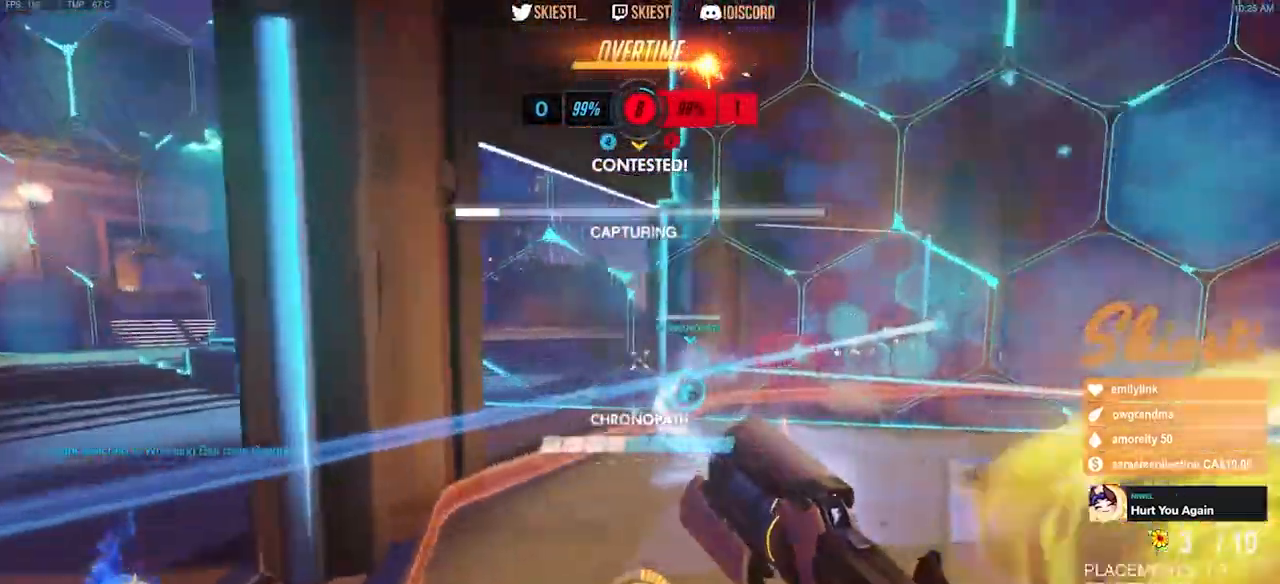
{"keys": ["a", "s"], "mouse": ["left"], "events": [[117, "w", "up"], [317, "s", "down"], [334, "space", "down"], [467, "space", "up"]]}
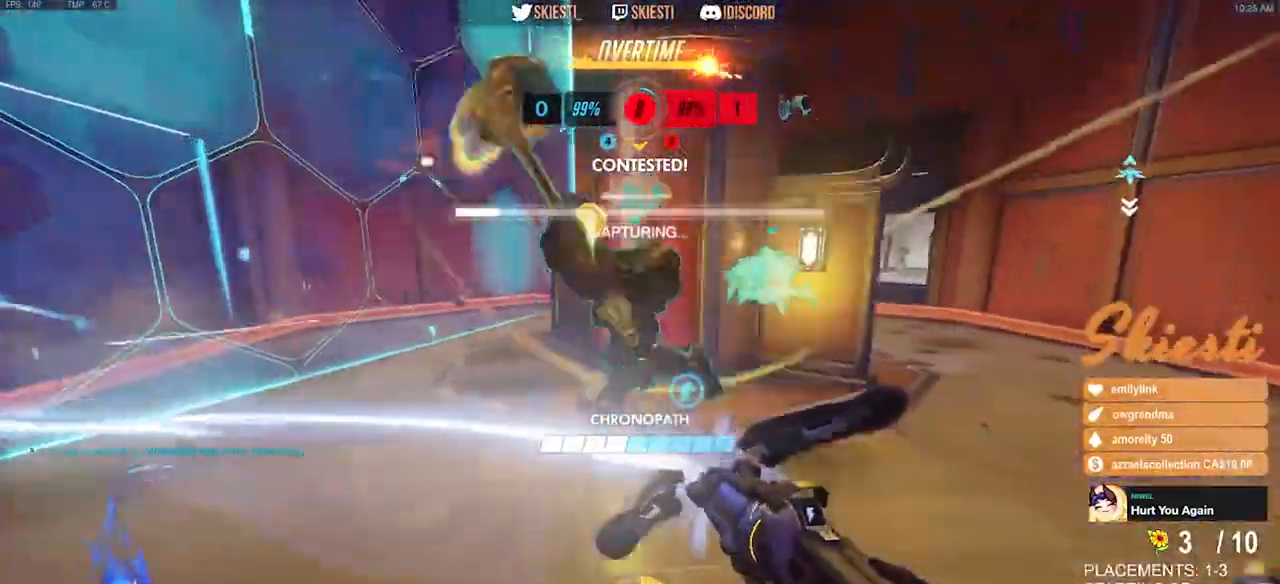
{"keys": ["a", "s"], "mouse": ["left"], "events": []}
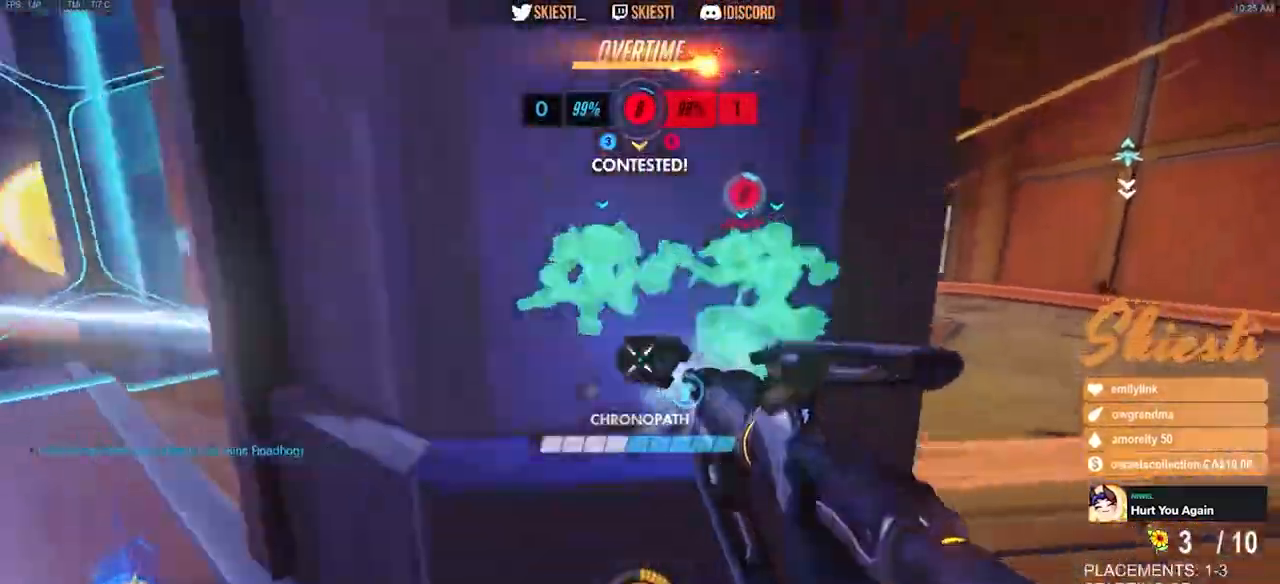
{"keys": ["d", "s"], "mouse": ["left"], "events": [[117, "a", "up"], [117, "d", "down"], [200, "s", "up"], [484, "s", "down"]]}
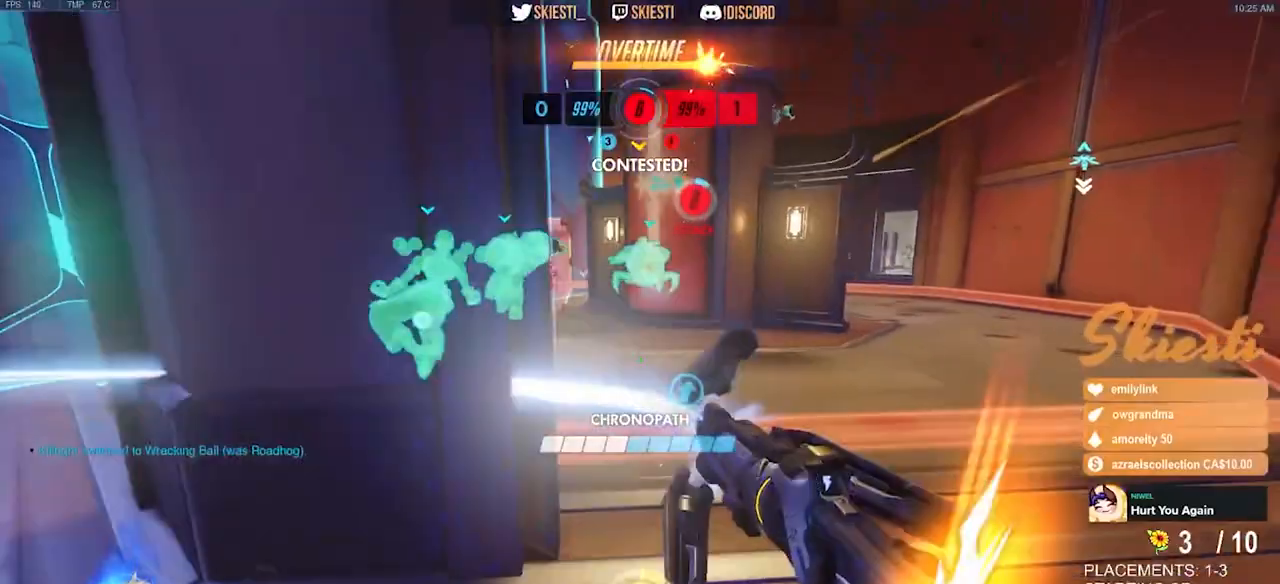
{"keys": ["d", "s"], "mouse": ["left"], "events": []}
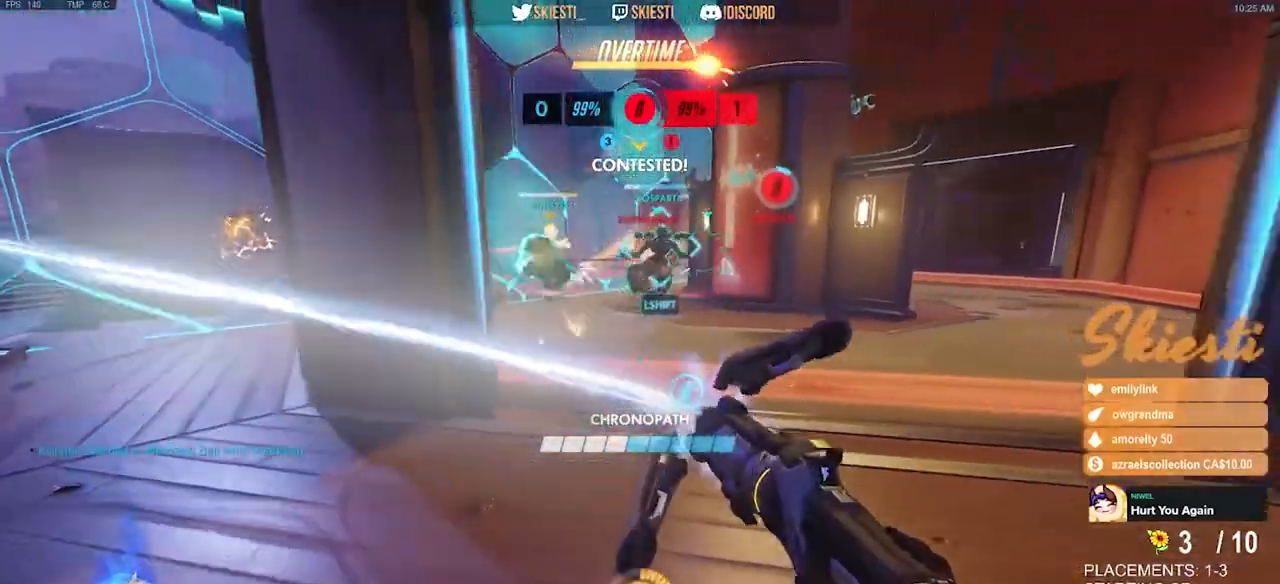
{"keys": ["ctrl", "d", "shift"], "mouse": ["left"], "events": [[117, "ctrl", "down"], [117, "shift", "down"], [150, "s", "up"], [334, "mouse_left", "up"], [384, "mouse_left", "down"]]}
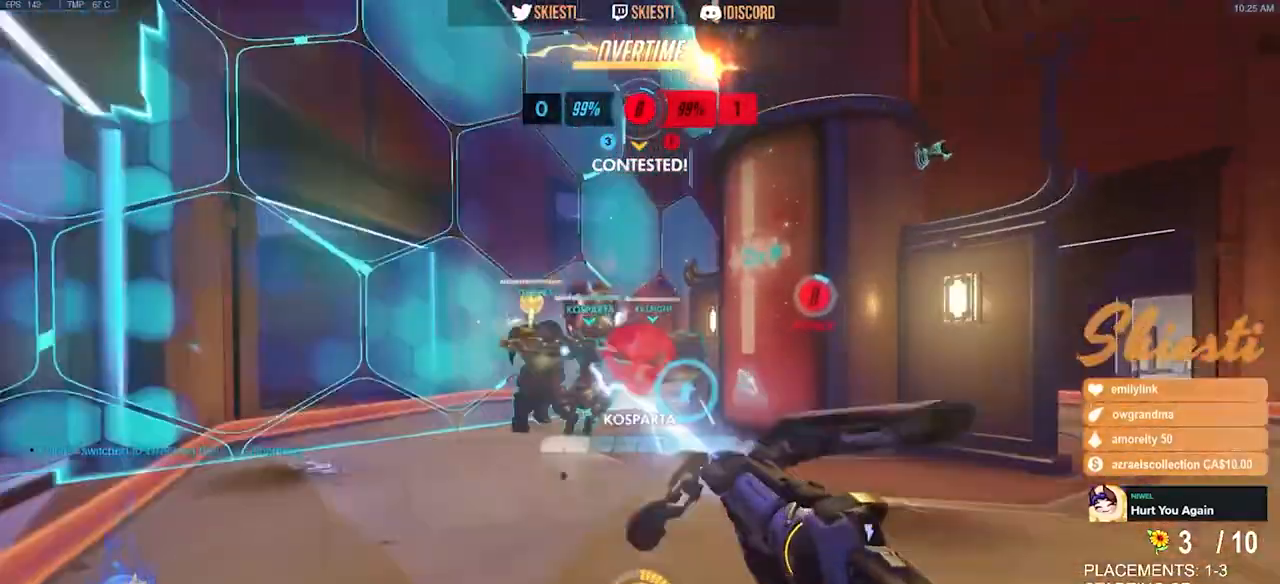
{"keys": ["d"], "mouse": ["left"], "events": [[217, "space", "down"], [267, "ctrl", "up"], [267, "shift", "up"], [300, "space", "up"]]}
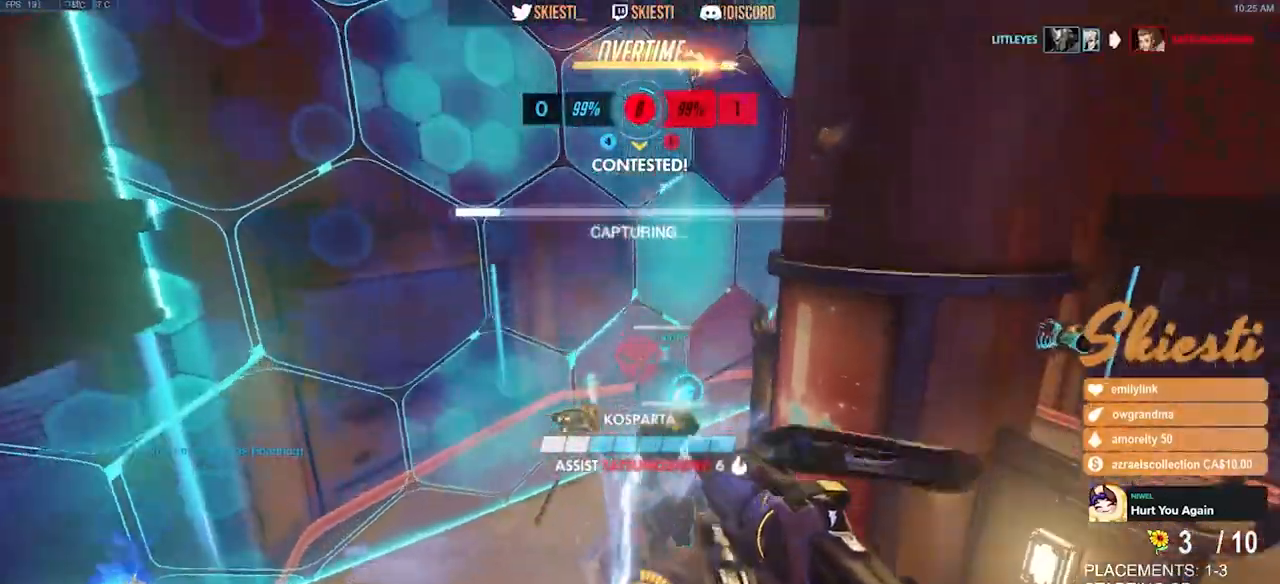
{"keys": ["d", "s"], "mouse": ["right"], "events": [[117, "mouse_left", "up"], [167, "mouse_left", "down"], [250, "mouse_right", "down"], [400, "mouse_left", "up"], [500, "s", "down"]]}
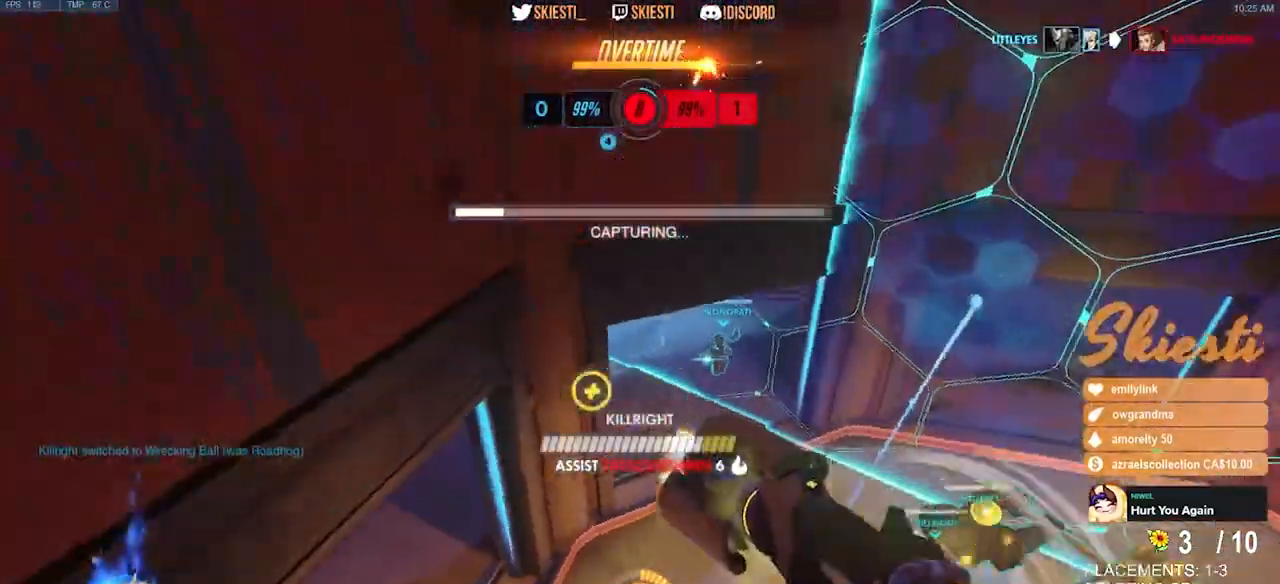
{"keys": ["a", "s"], "mouse": ["left"], "events": [[34, "mouse_left", "down"], [67, "d", "up"], [100, "space", "down"], [167, "mouse_right", "up"], [200, "space", "up"], [217, "mouse_left", "up"], [267, "mouse_left", "down"], [400, "a", "down"]]}
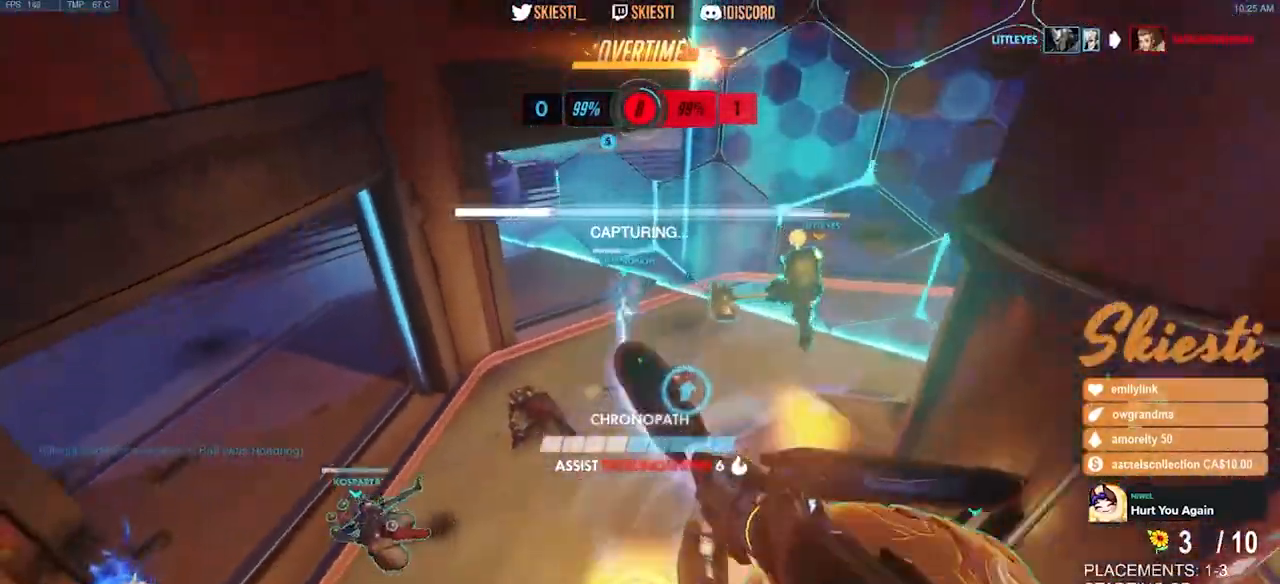
{"keys": ["a", "w"], "mouse": ["left"], "events": [[50, "s", "up"], [384, "w", "down"]]}
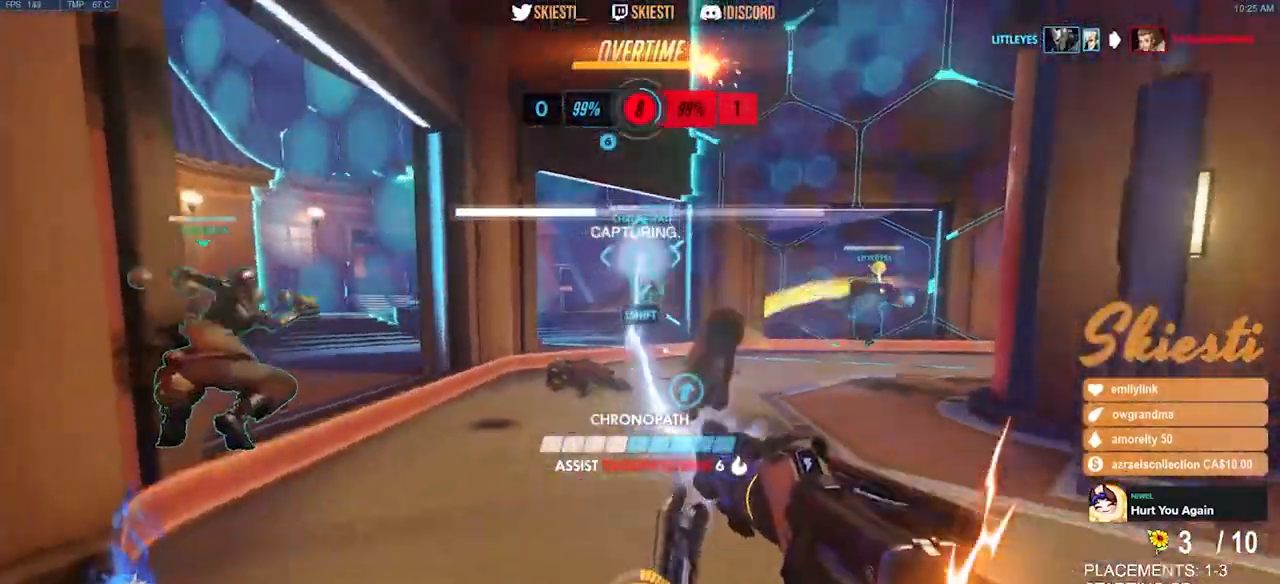
{"keys": ["a", "w"], "mouse": ["left"], "events": []}
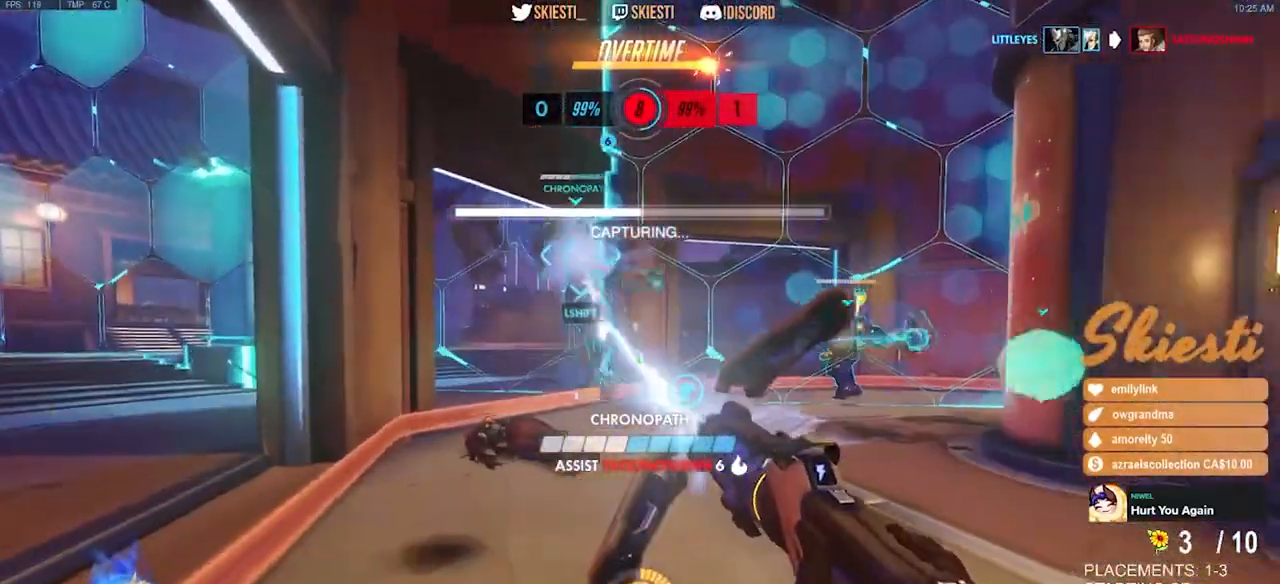
{"keys": ["d"], "mouse": ["left"], "events": [[250, "d", "down"], [267, "a", "up"], [334, "w", "up"]]}
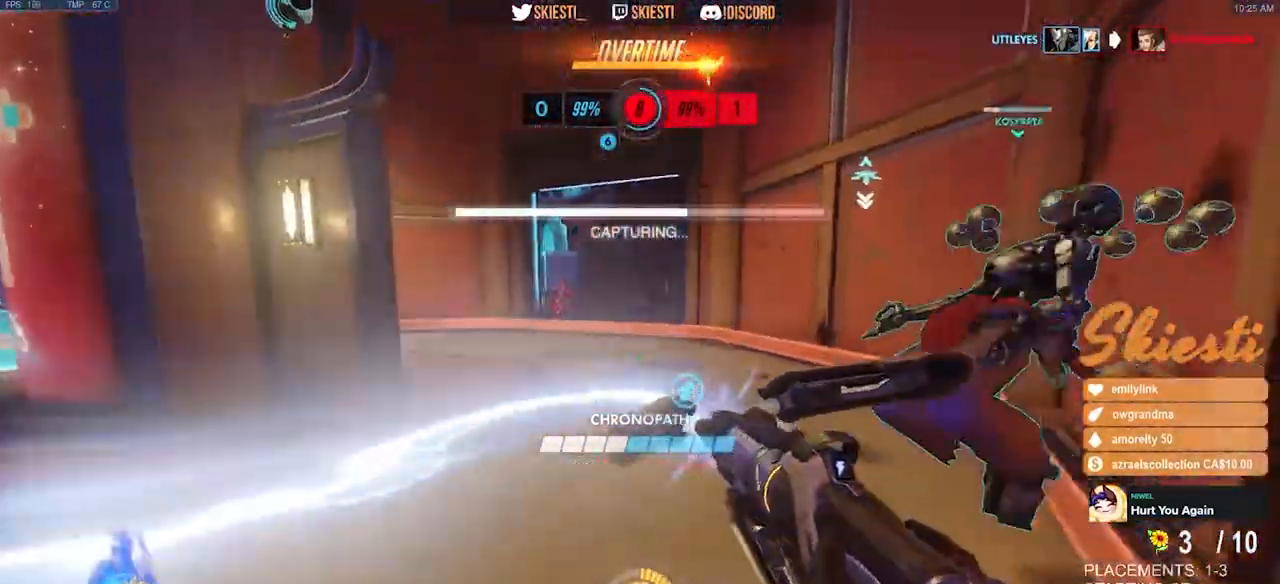
{"keys": ["a", "d", "w"], "mouse": ["left"], "events": [[34, "s", "down"], [134, "s", "up"], [284, "w", "down"], [400, "a", "down"]]}
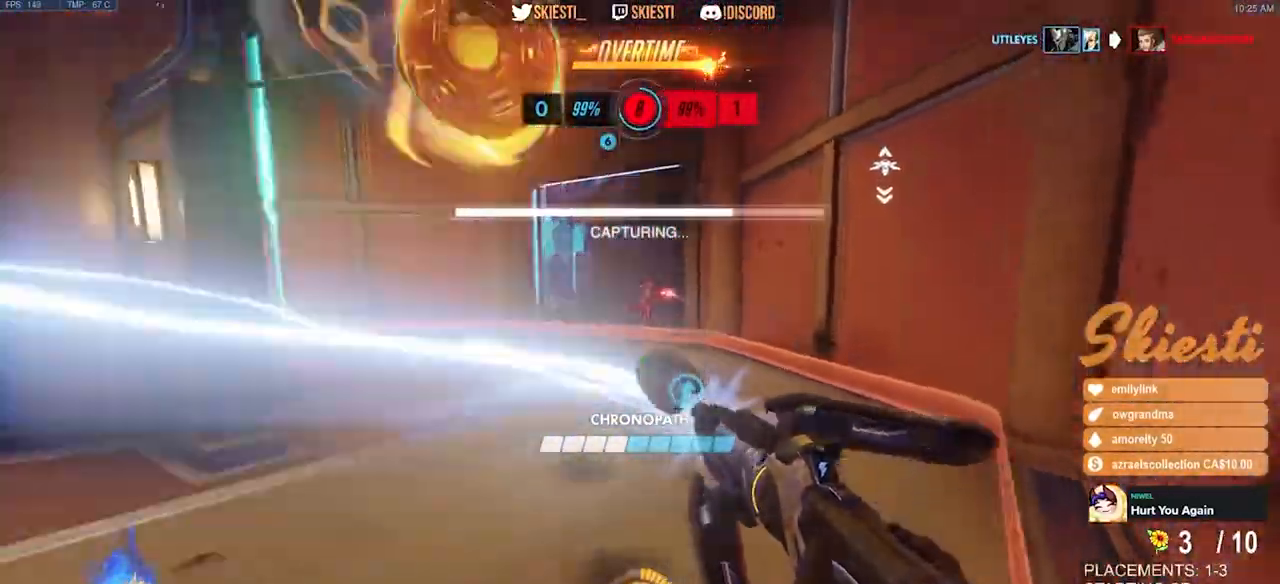
{"keys": ["s"], "mouse": ["left"], "events": [[17, "d", "up"], [50, "w", "up"], [267, "s", "down"], [300, "space", "down"], [500, "a", "up"], [500, "space", "up"]]}
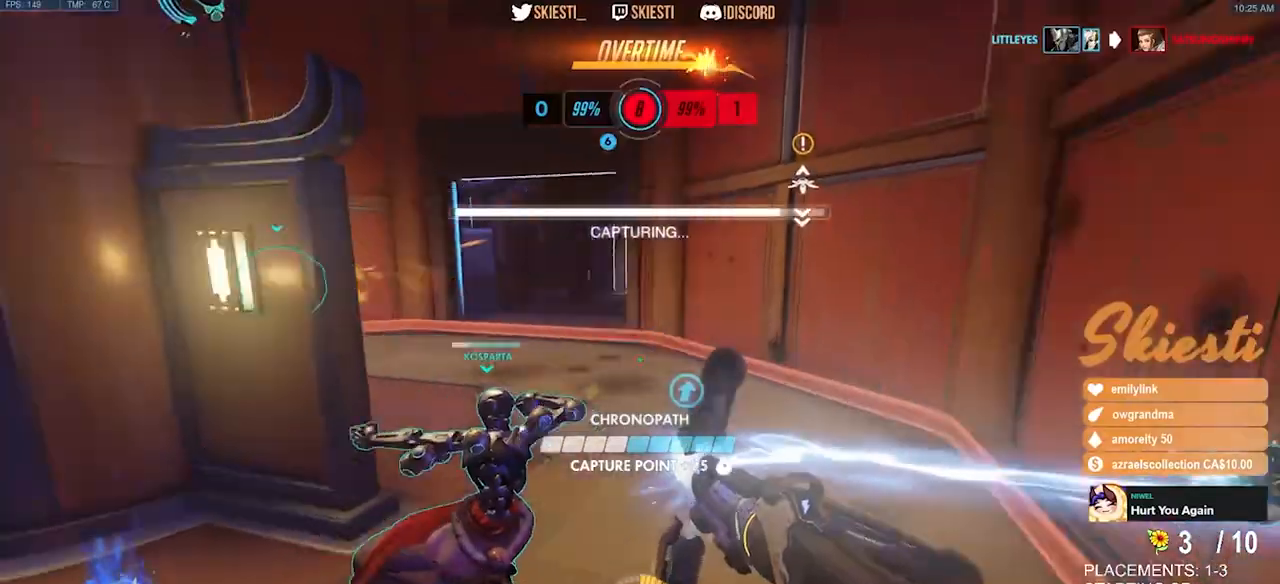
{"keys": ["d"], "mouse": ["left", "mb4"], "events": [[50, "d", "down"], [184, "s", "up"], [384, "mouse_mb4", "down"]]}
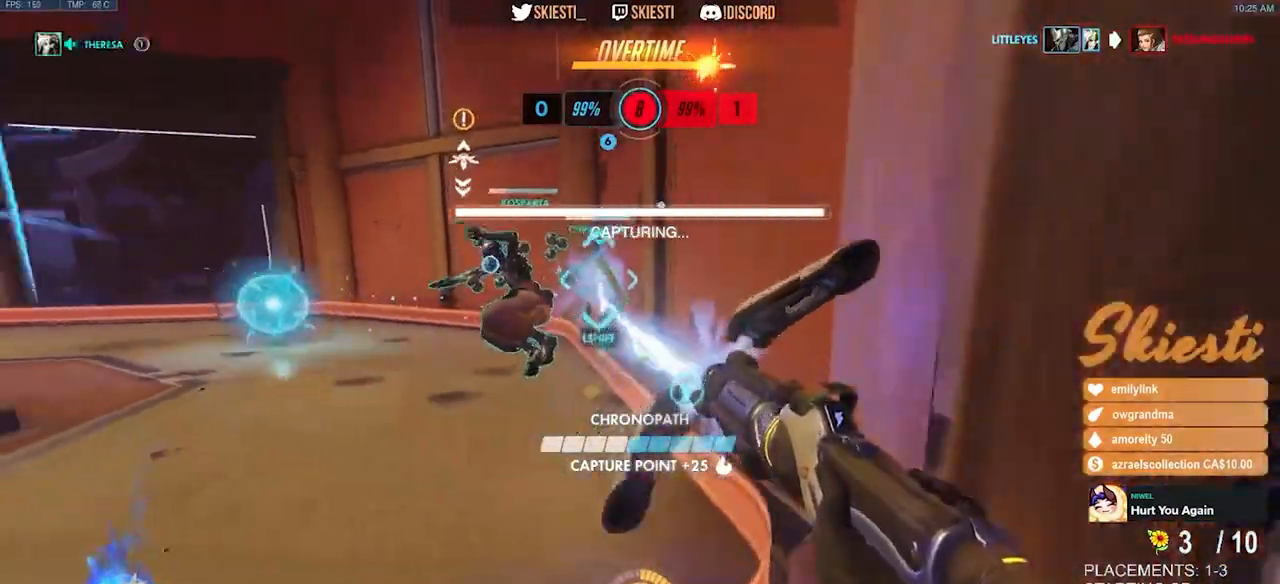
{"keys": ["a"], "mouse": ["left", "mb4"], "events": [[17, "s", "down"], [134, "s", "up"], [267, "w", "down"], [417, "a", "down"], [417, "w", "up"], [434, "d", "up"]]}
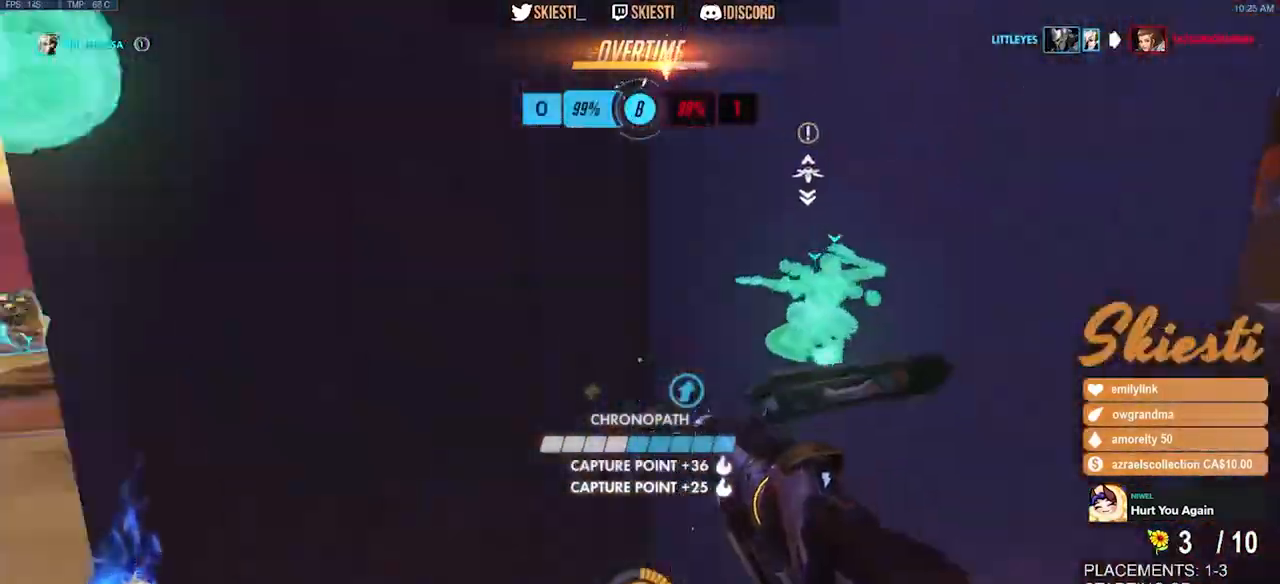
{"keys": ["a", "s"], "mouse": ["left", "mb4"], "events": [[317, "s", "down"]]}
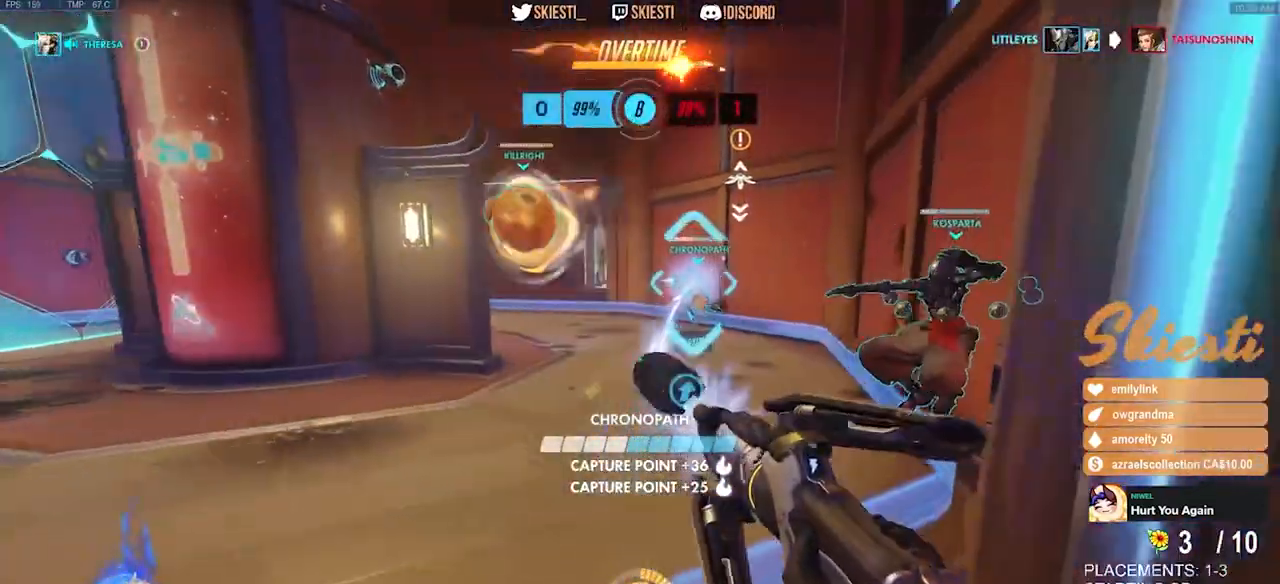
{"keys": ["s"], "mouse": ["left", "mb4"], "events": [[84, "a", "up"]]}
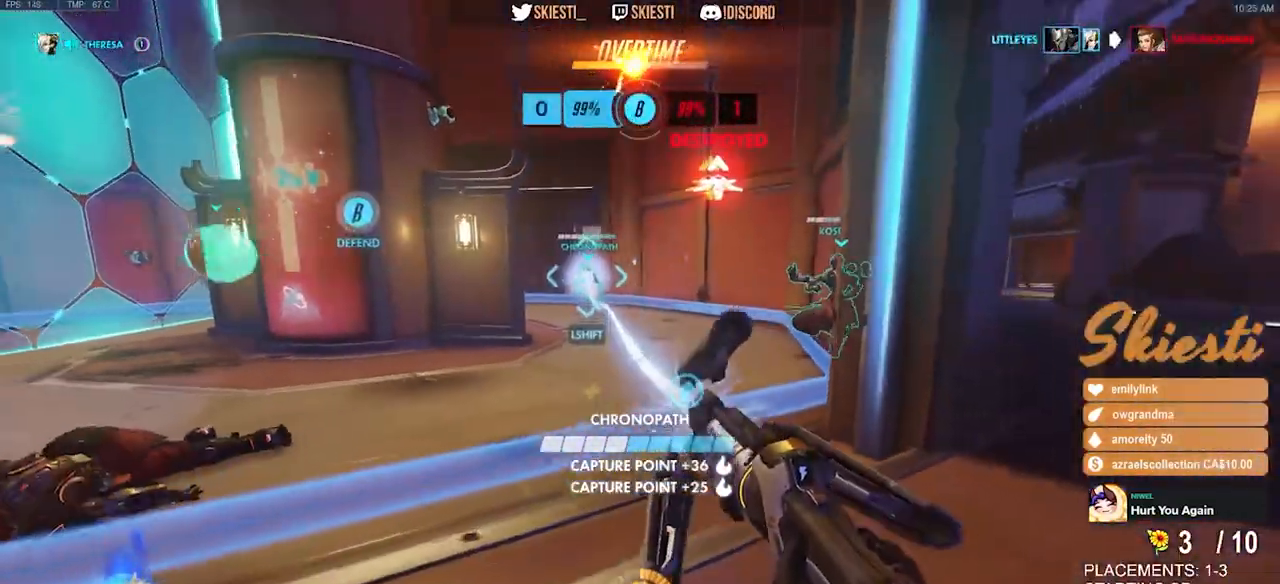
{"keys": ["a", "s"], "mouse": ["left", "mb4"], "events": [[17, "a", "down"], [150, "a", "up"], [417, "a", "down"]]}
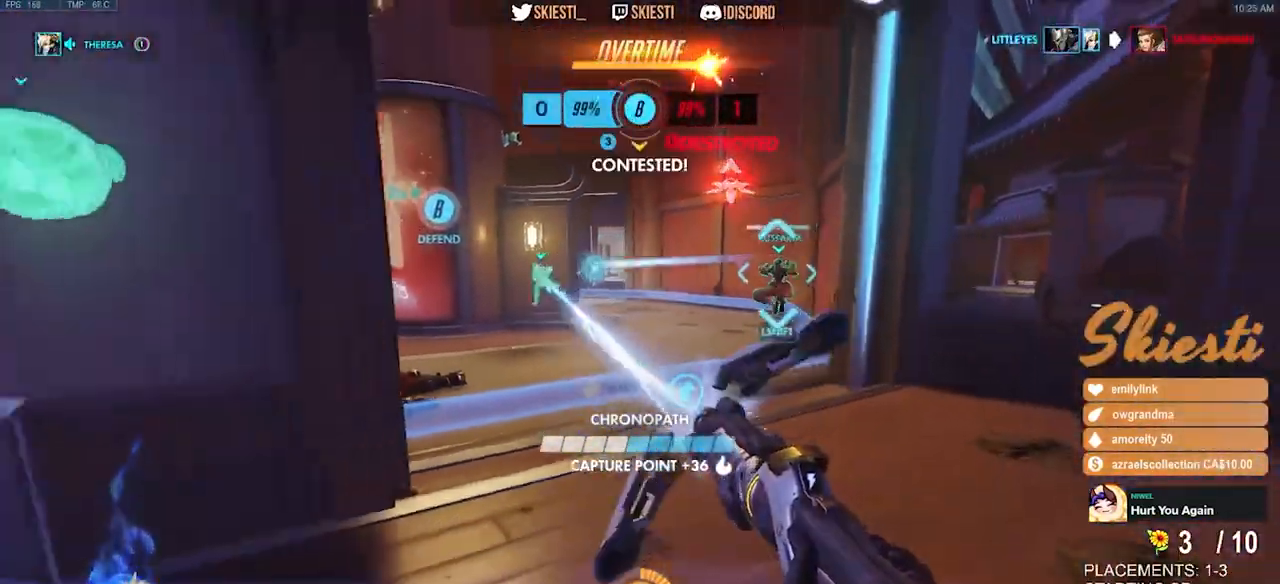
{"keys": ["ctrl", "shift"], "mouse": ["left"], "events": [[50, "mouse_mb4", "up"], [284, "a", "up"], [400, "ctrl", "down"], [417, "shift", "down"], [434, "mouse_left", "up"], [467, "s", "up"], [484, "mouse_left", "down"]]}
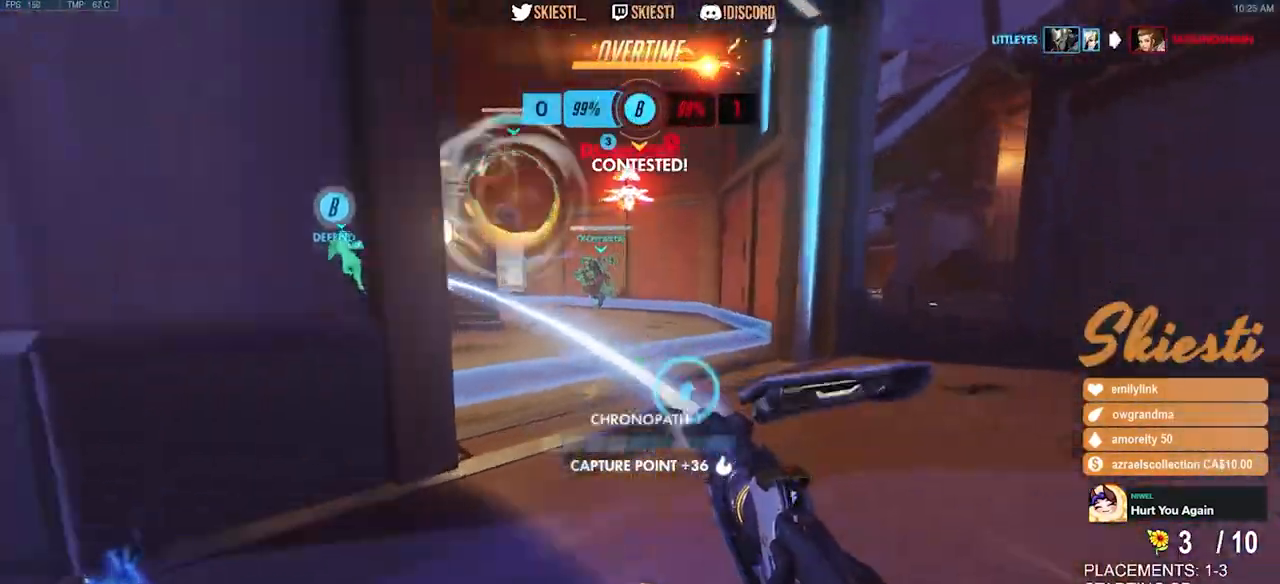
{"keys": ["ctrl", "shift", "w"], "mouse": ["left"], "events": [[450, "w", "down"]]}
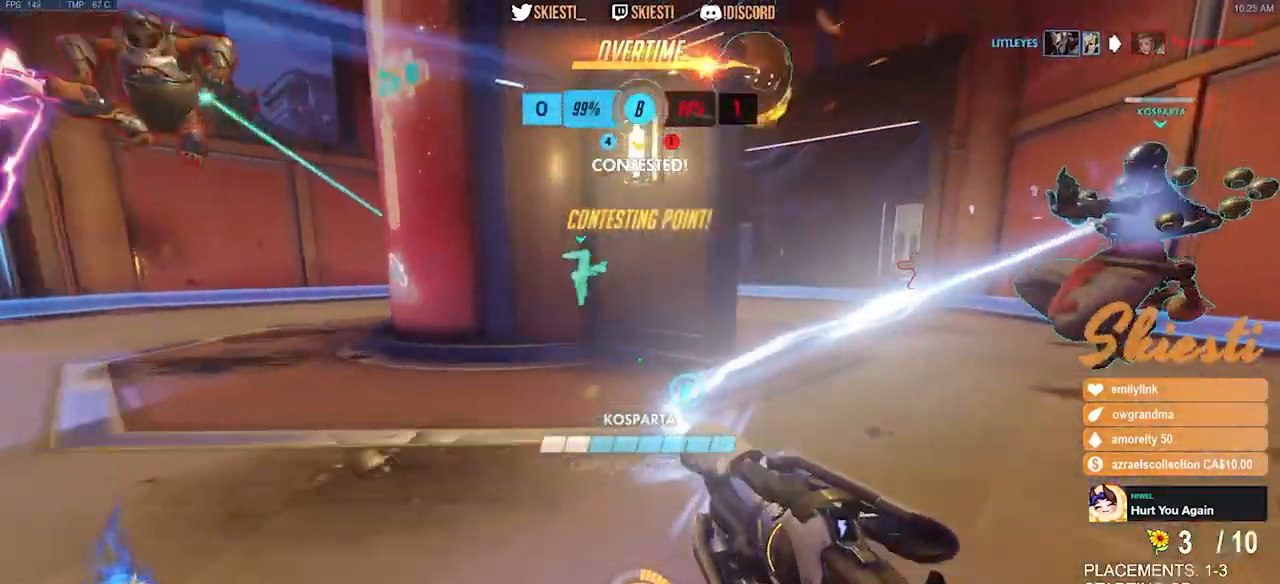
{"keys": ["ctrl", "d", "shift", "space", "w"], "mouse": ["left"], "events": [[117, "d", "down"], [167, "space", "down"]]}
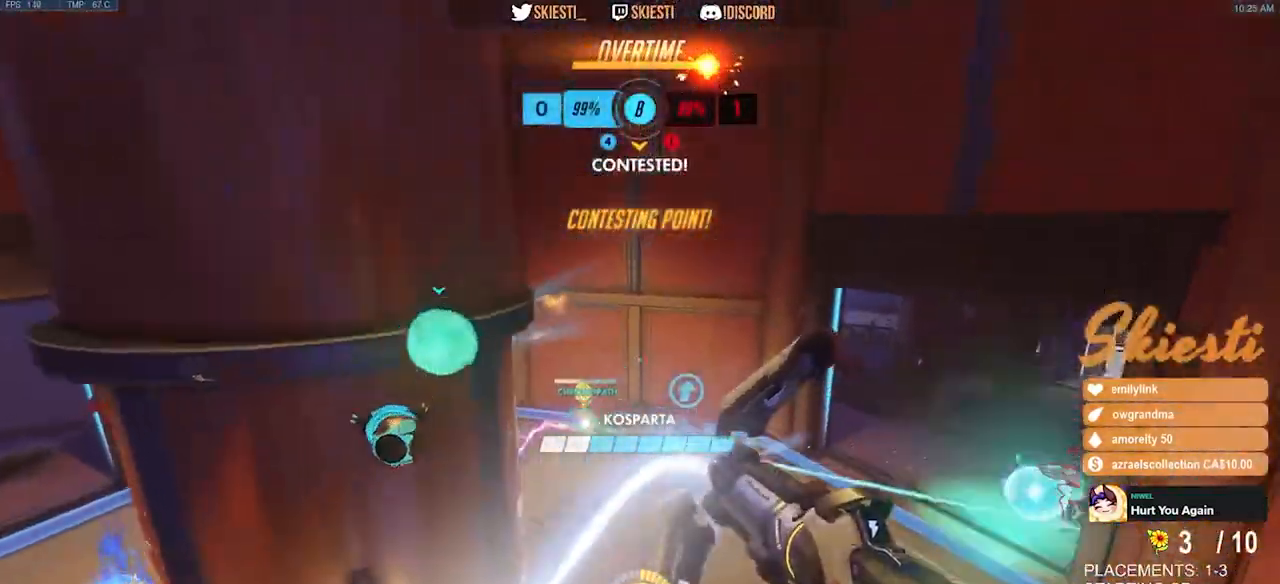
{"keys": ["a", "space"], "mouse": ["left"], "events": [[67, "ctrl", "up"], [67, "mouse_left", "up"], [67, "shift", "up"], [100, "mouse_left", "down"], [267, "a", "down"], [334, "d", "up"], [367, "w", "up"]]}
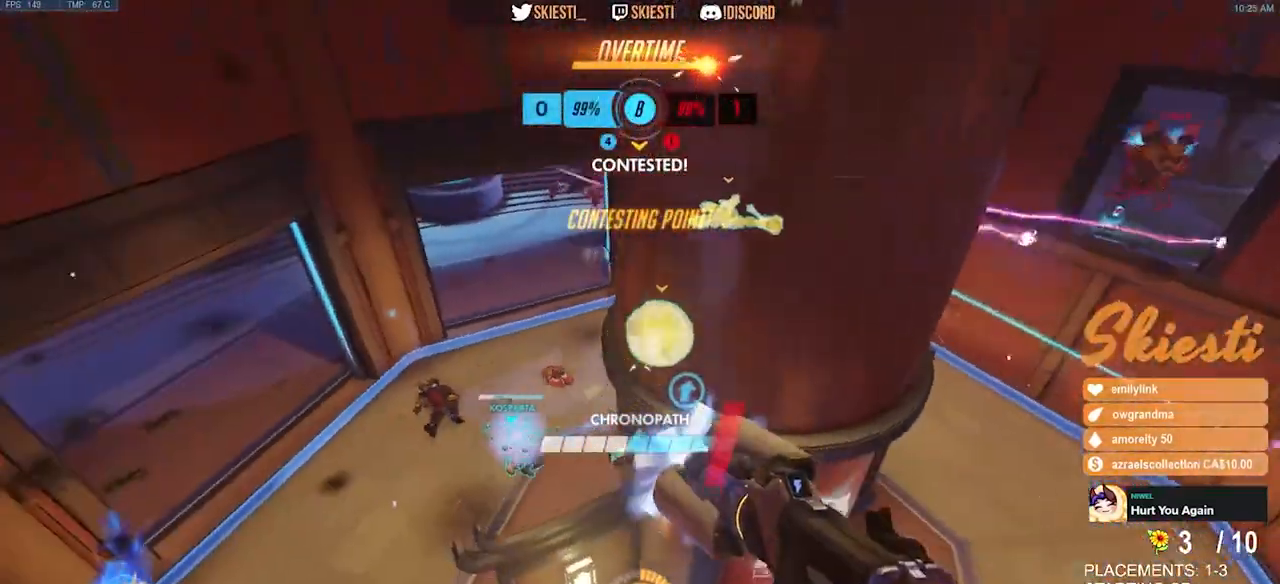
{"keys": ["a", "space"], "mouse": ["left", "right"], "events": [[400, "mouse_right", "down"]]}
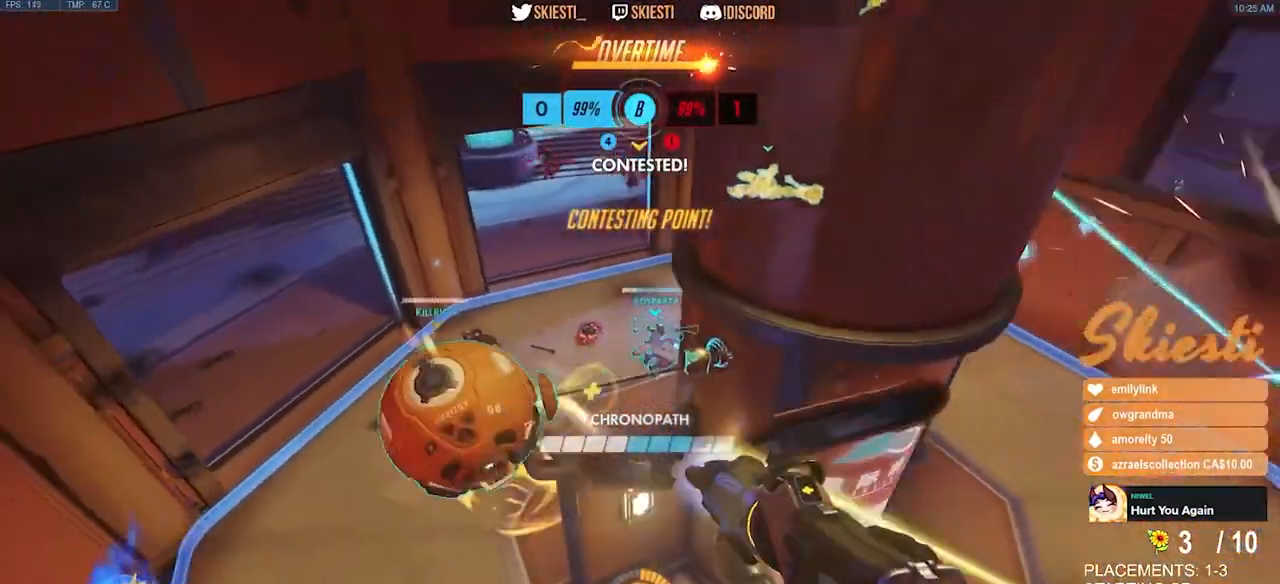
{"keys": ["a", "w"], "mouse": ["left", "right"], "events": [[150, "space", "up"], [367, "w", "down"]]}
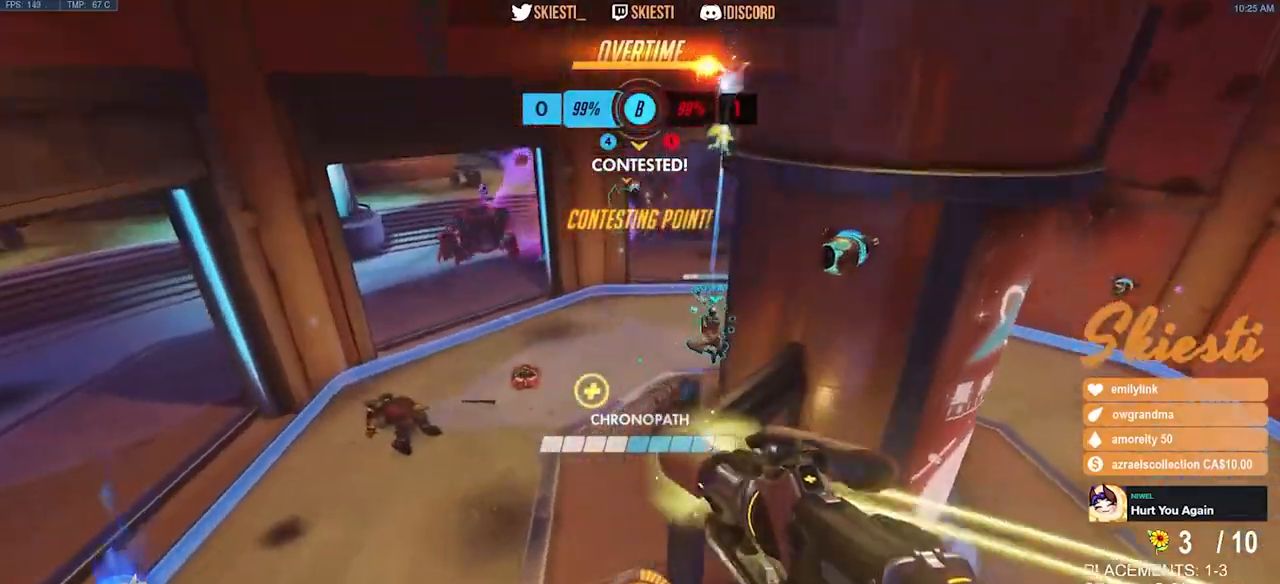
{"keys": ["a", "s"], "mouse": ["left", "right"], "events": [[17, "mouse_left", "up"], [200, "w", "up"], [367, "mouse_left", "down"], [417, "s", "down"]]}